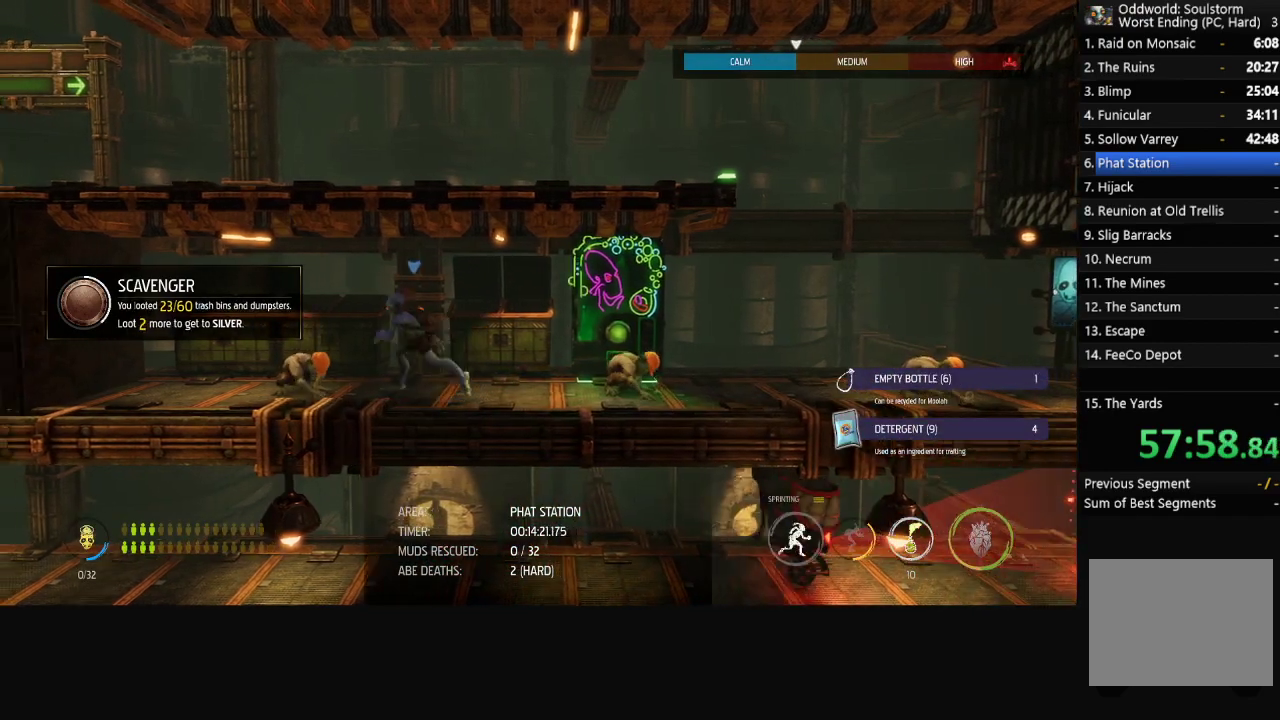
Gameplay with a controller (Xbox layout); each line is a JSON object with the inputs held at the frame after it. "events" lists button and stick changes between this image and that frame as [ms after this image, input, new state], when the widget could be followed in between.
{"buttons": [], "left_stick": "center", "right_stick": "center", "events": [[50, "R1", "up"], [100, "left_stick", "center"], [167, "X", "down"], [250, "X", "up"]]}
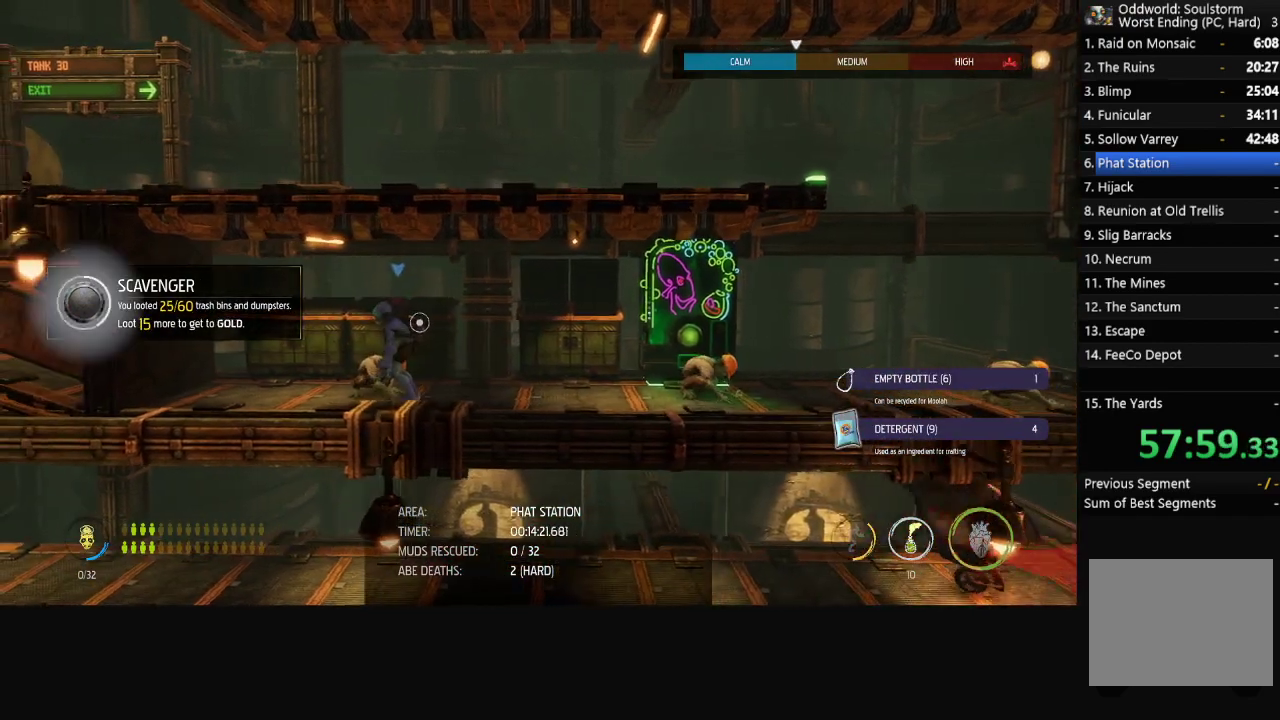
{"buttons": [], "left_stick": "center", "right_stick": "center", "events": [[417, "X", "down"], [500, "X", "up"]]}
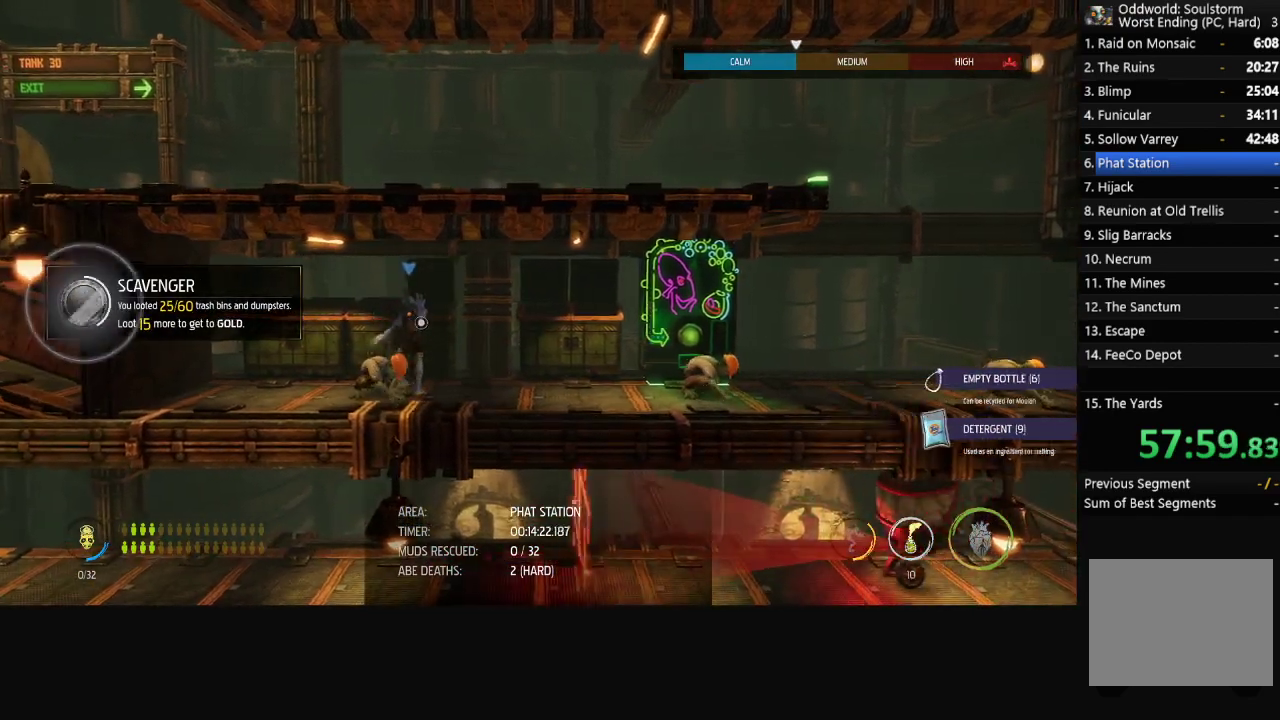
{"buttons": [], "left_stick": "center", "right_stick": "center", "events": []}
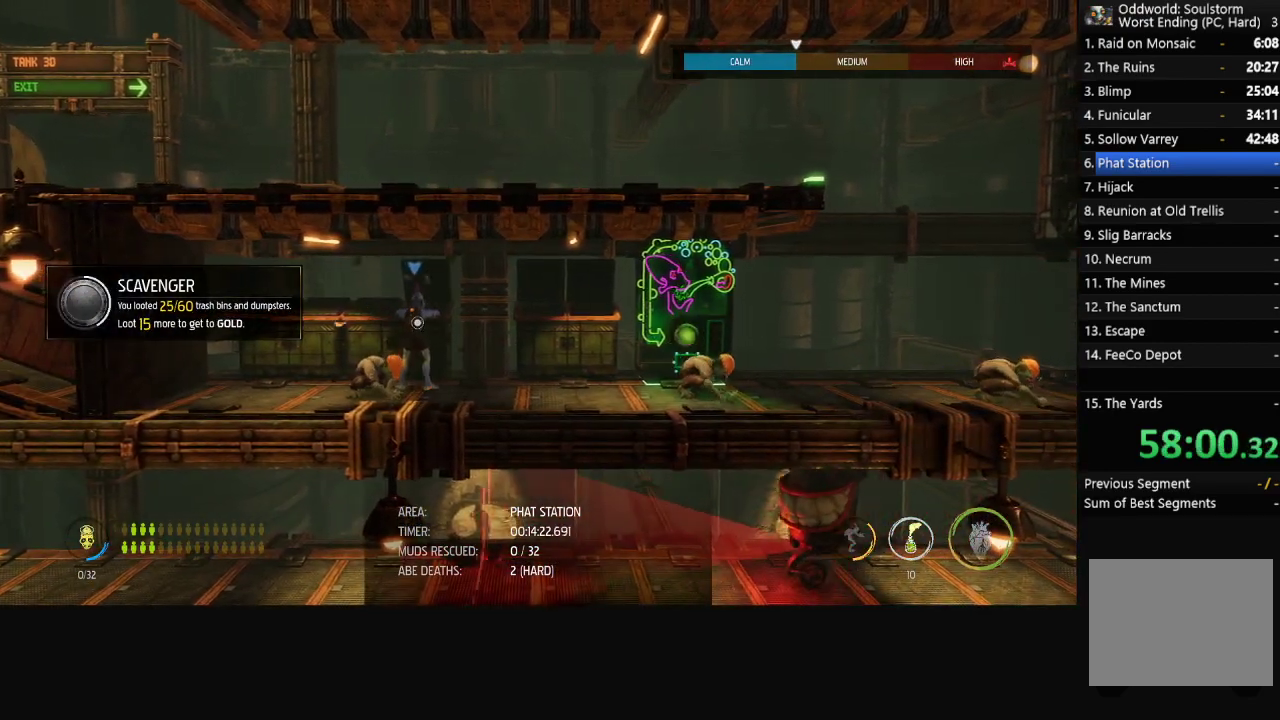
{"buttons": ["R1"], "left_stick": "center", "right_stick": "center", "events": [[217, "R1", "down"]]}
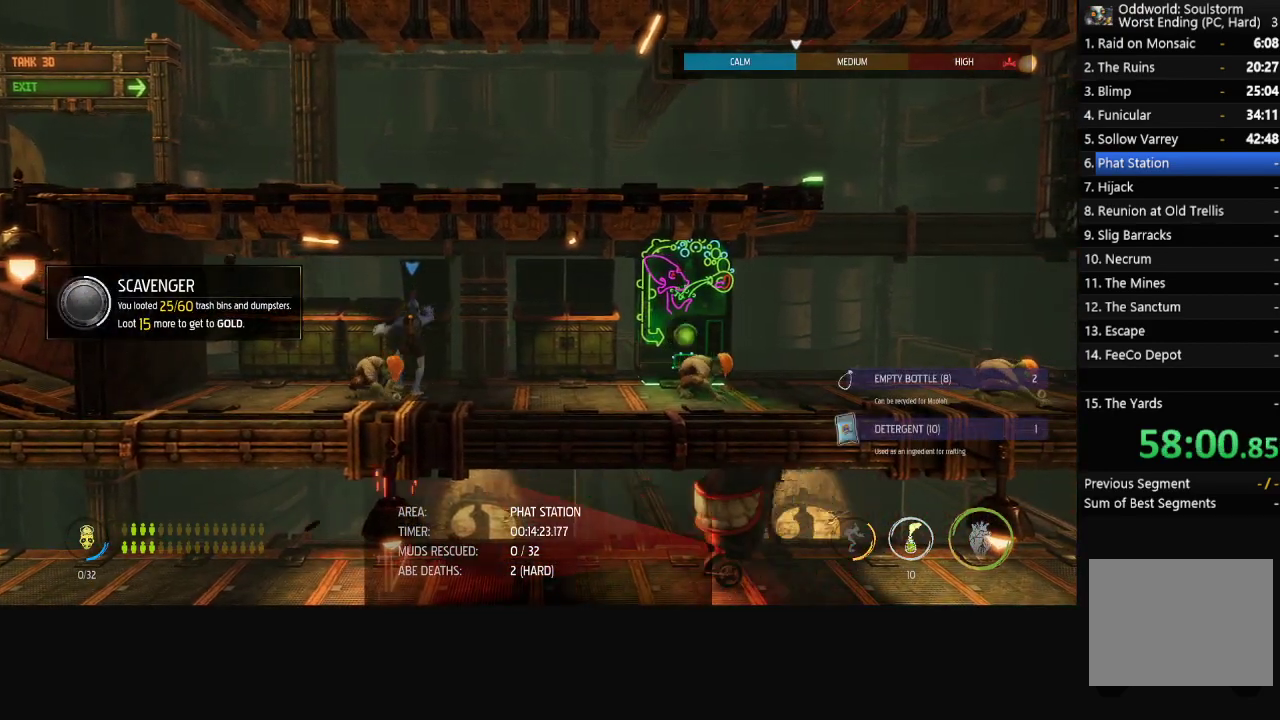
{"buttons": ["R1"], "left_stick": "left", "right_stick": "center", "events": [[67, "left_stick", "left"]]}
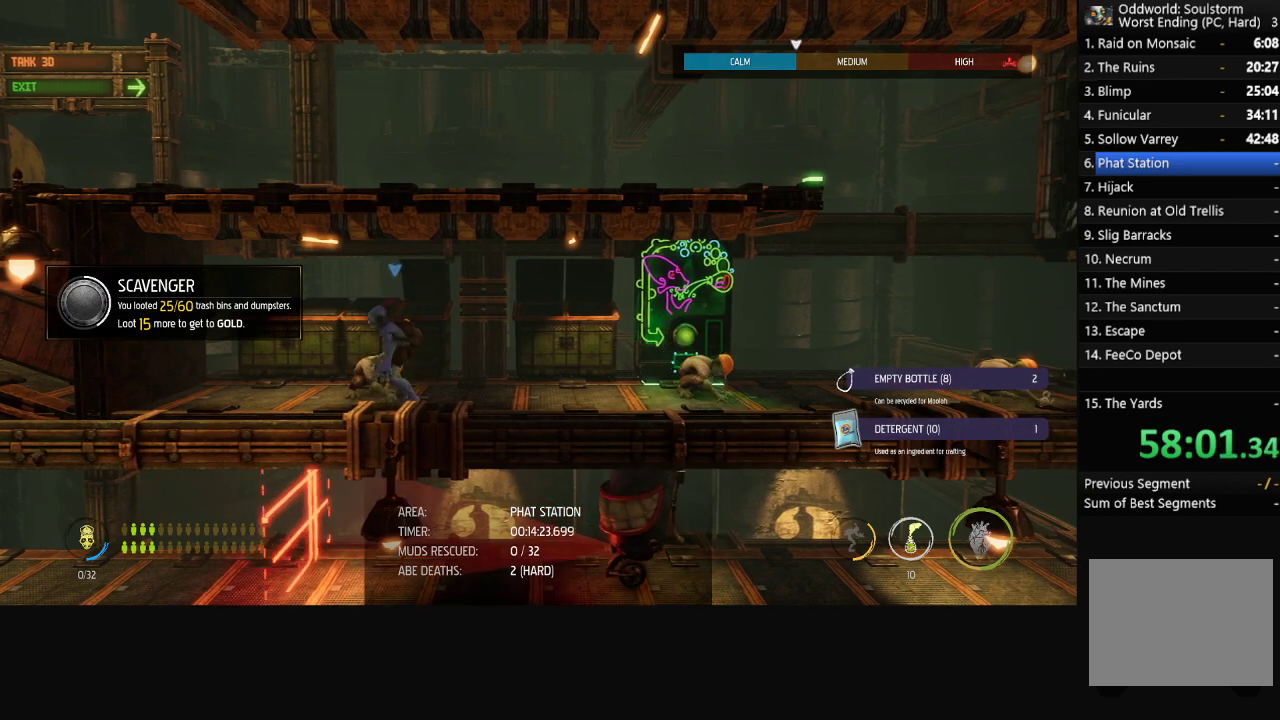
{"buttons": ["X"], "left_stick": "center", "right_stick": "center", "events": [[400, "R1", "up"], [417, "left_stick", "center"], [467, "X", "down"]]}
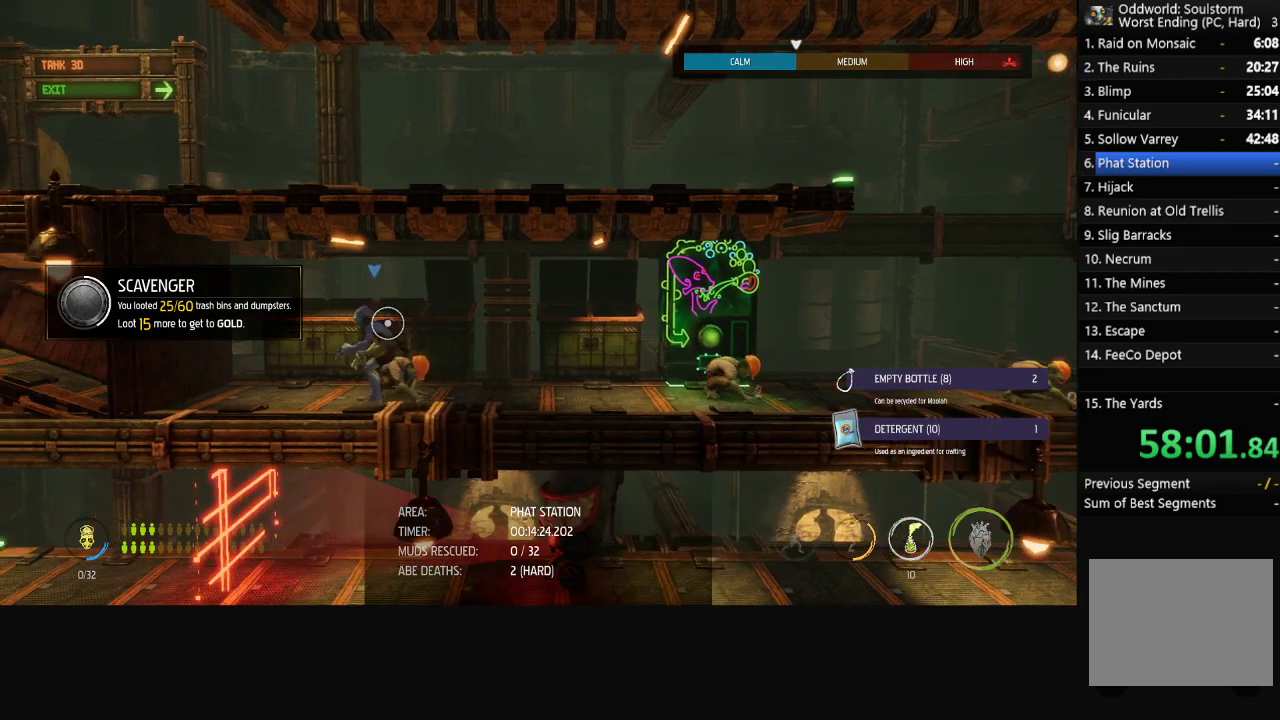
{"buttons": [], "left_stick": "center", "right_stick": "center", "events": [[33, "X", "up"]]}
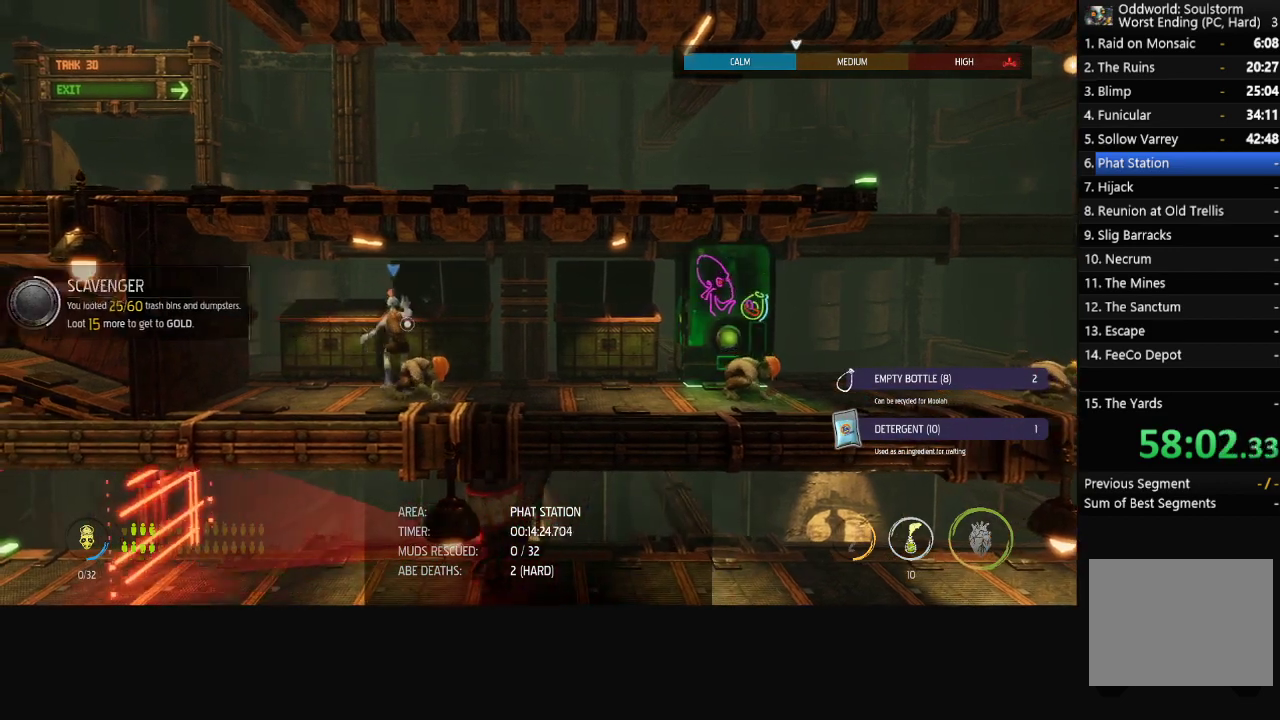
{"buttons": ["R1"], "left_stick": "center", "right_stick": "center", "events": [[133, "R1", "down"]]}
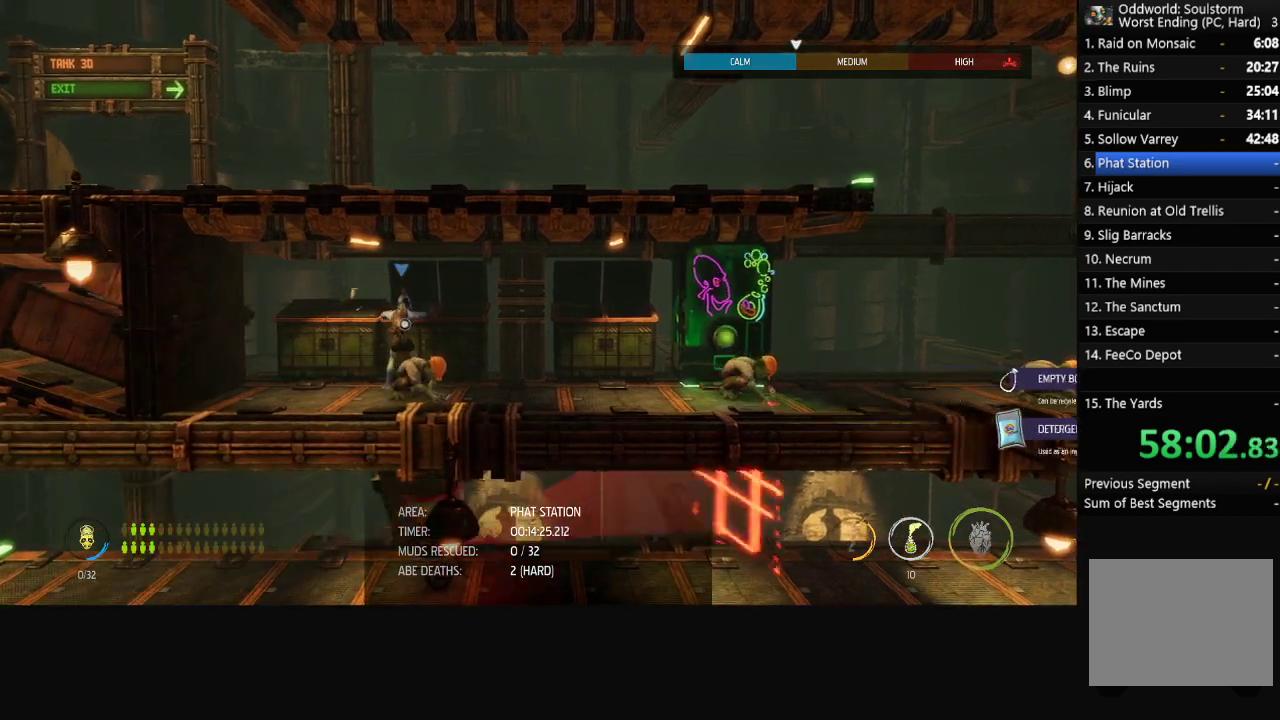
{"buttons": ["R1"], "left_stick": "left", "right_stick": "center", "events": [[483, "left_stick", "left"]]}
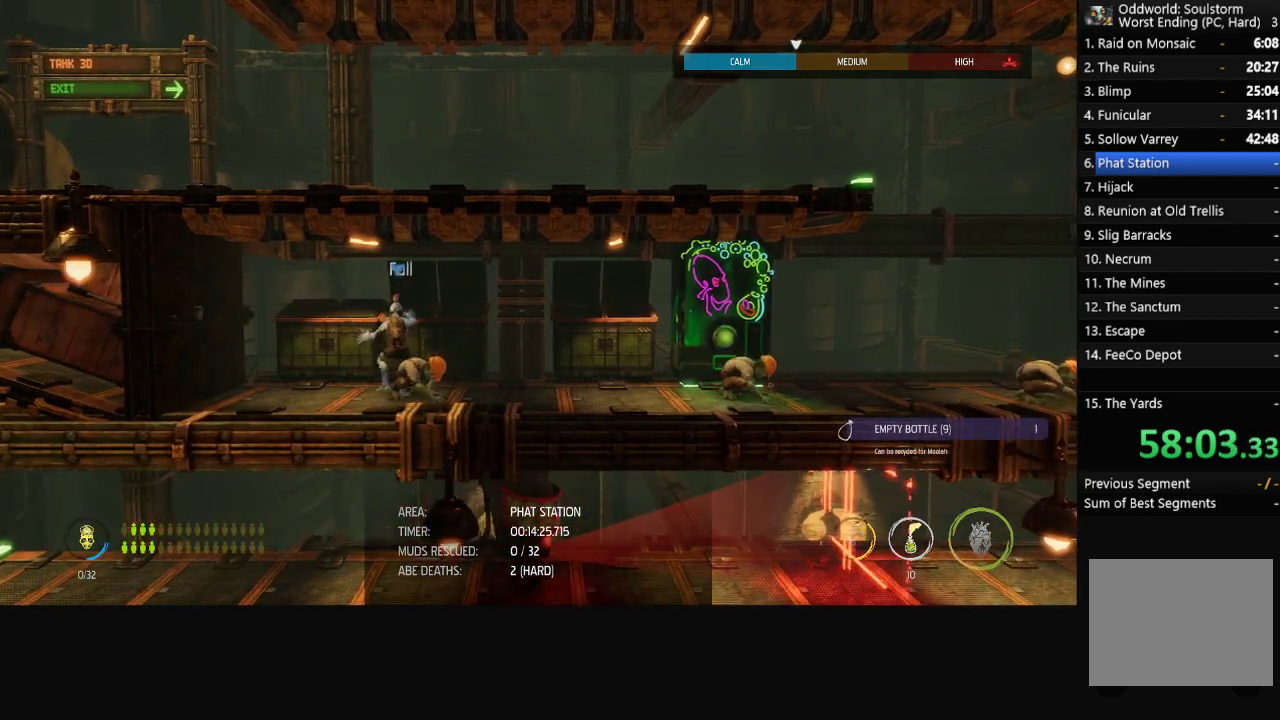
{"buttons": ["R1"], "left_stick": "left", "right_stick": "center", "events": []}
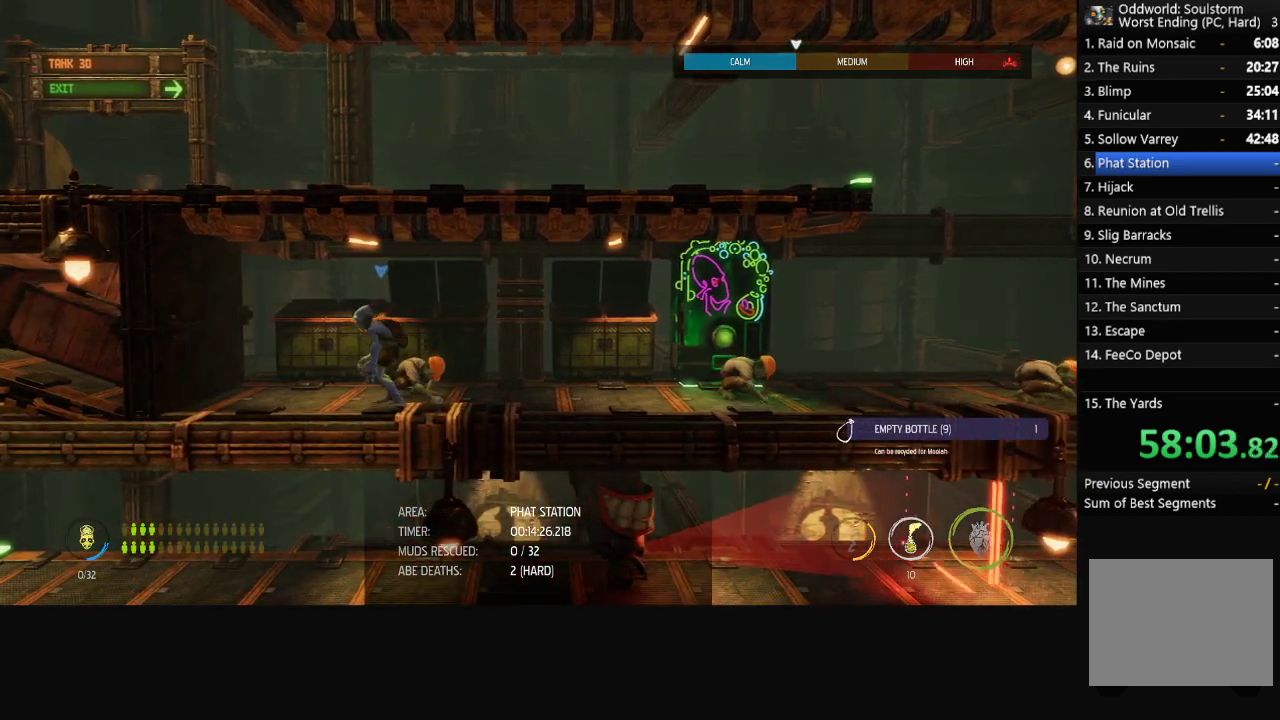
{"buttons": [], "left_stick": "center", "right_stick": "center", "events": [[333, "R1", "up"], [367, "left_stick", "center"], [400, "X", "down"], [500, "X", "up"]]}
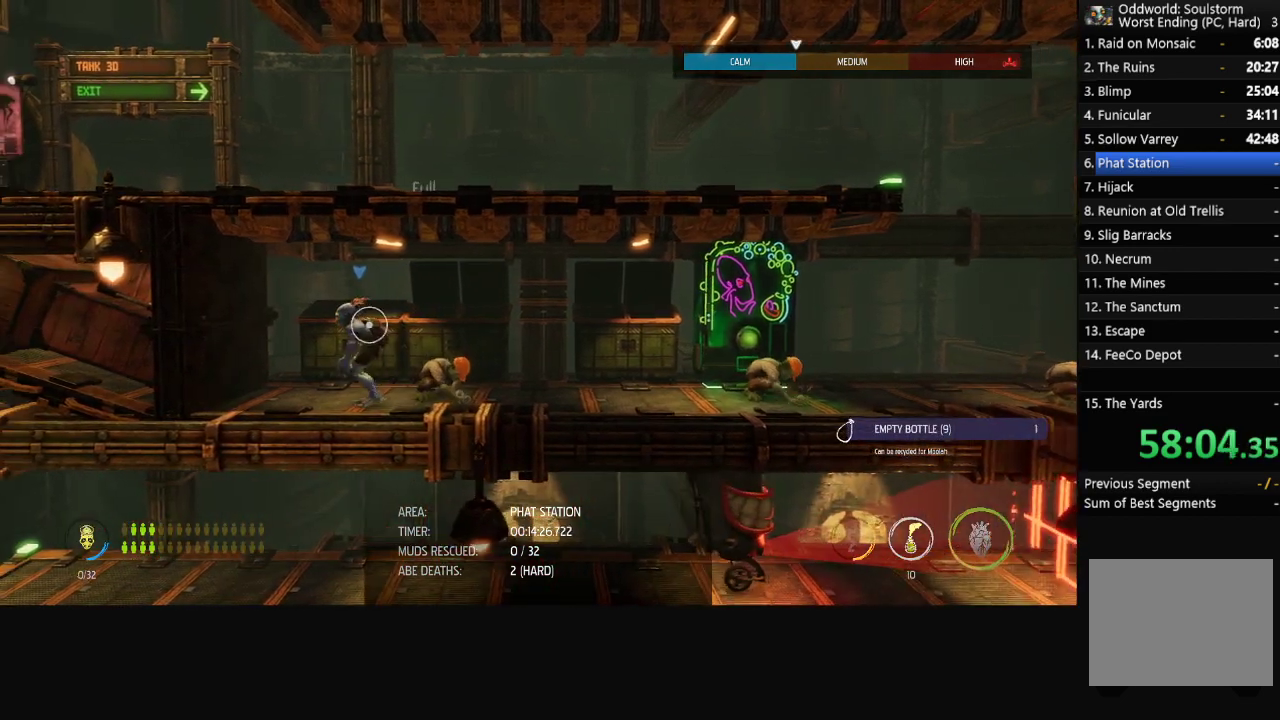
{"buttons": [], "left_stick": "center", "right_stick": "center", "events": []}
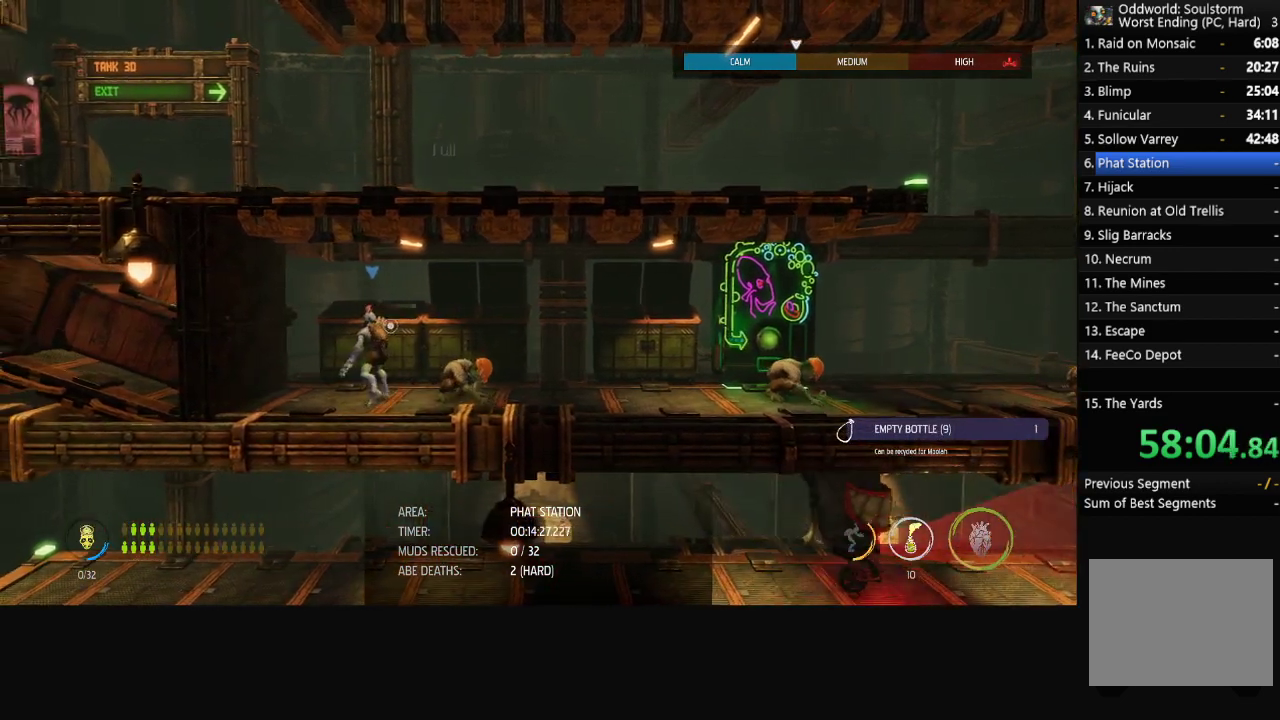
{"buttons": ["R1"], "left_stick": "center", "right_stick": "center", "events": [[200, "R1", "down"]]}
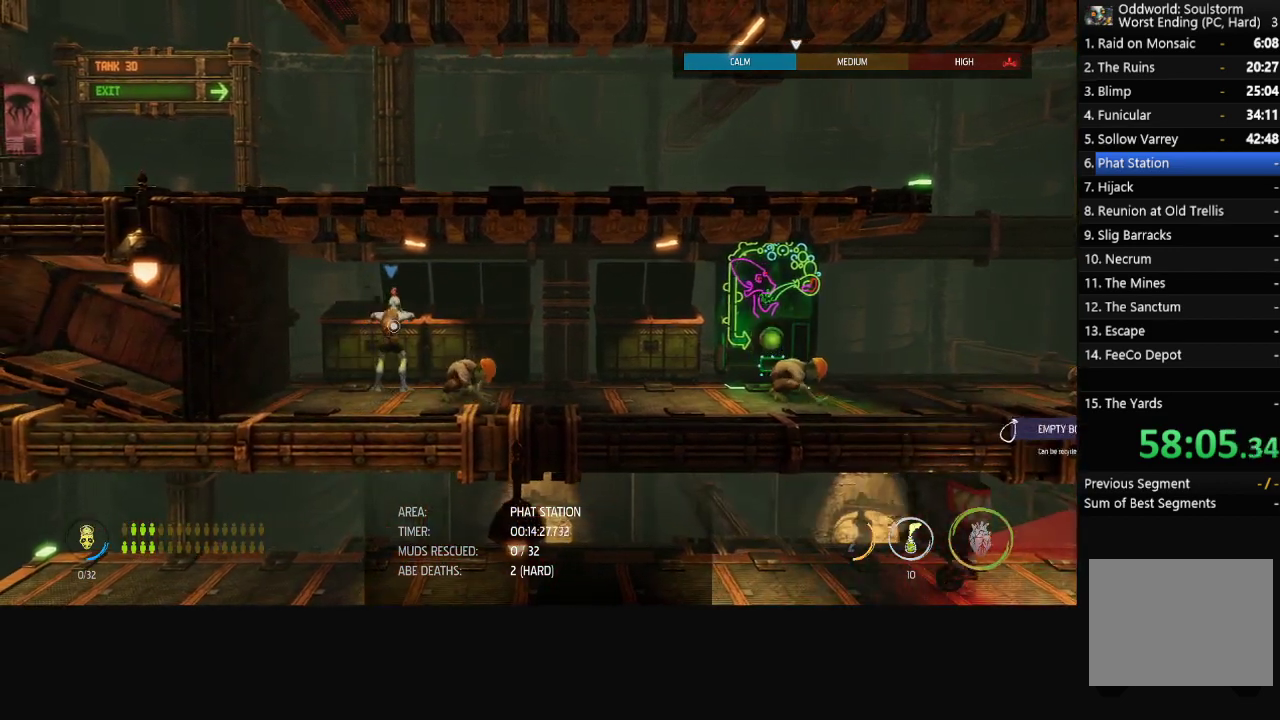
{"buttons": ["R1"], "left_stick": "center", "right_stick": "center", "events": []}
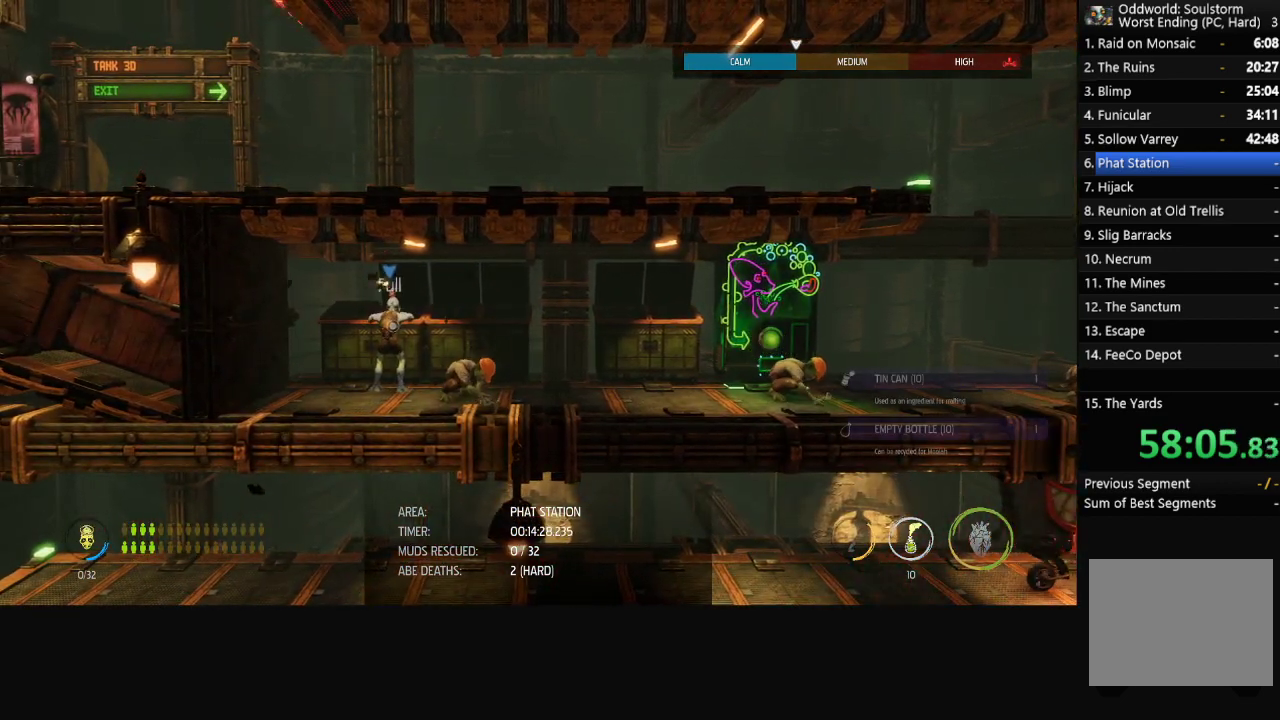
{"buttons": ["R1"], "left_stick": "left", "right_stick": "center", "events": [[133, "left_stick", "left"]]}
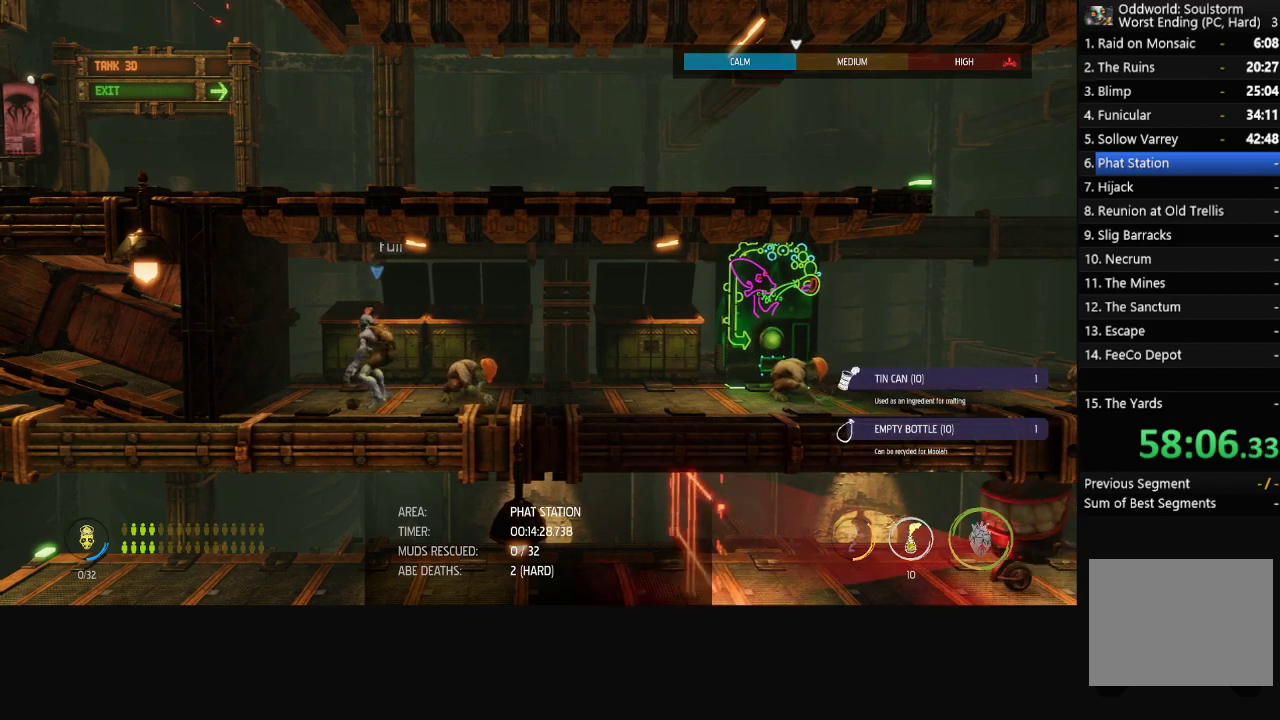
{"buttons": ["R1"], "left_stick": "left", "right_stick": "center", "events": []}
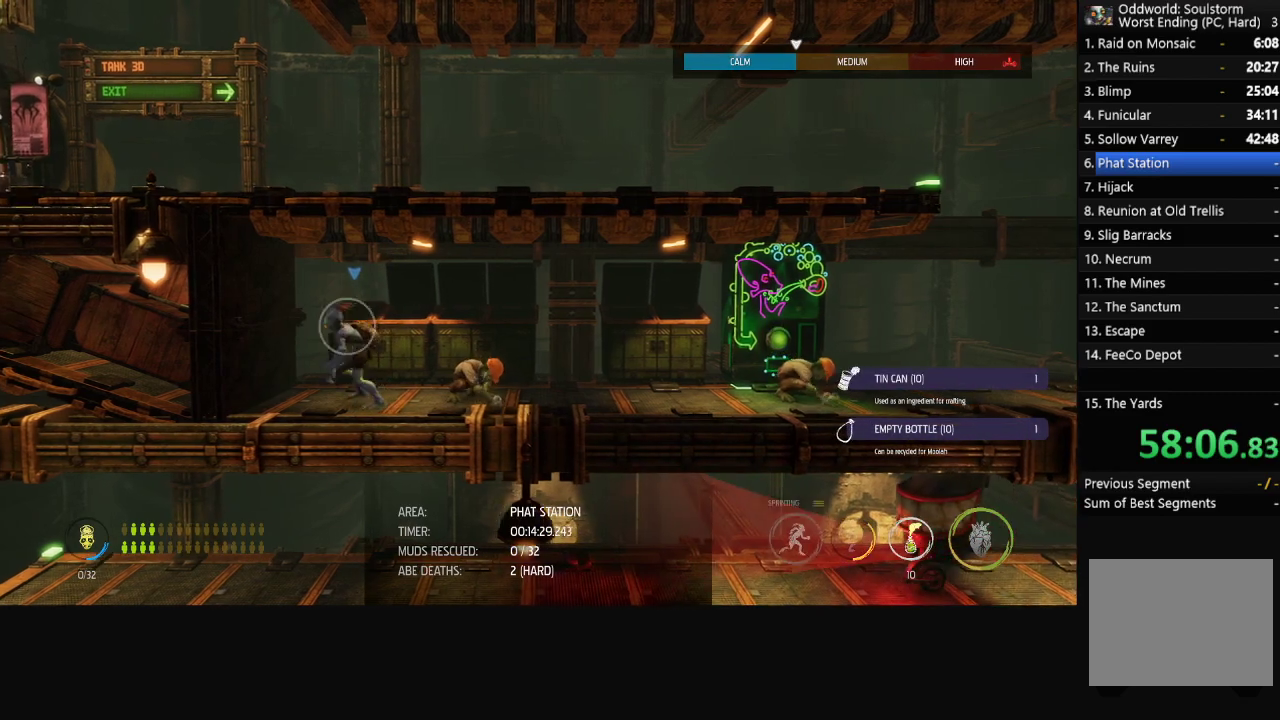
{"buttons": [], "left_stick": "center", "right_stick": "center", "events": [[17, "R1", "up"], [67, "left_stick", "center"], [100, "X", "down"], [200, "X", "up"]]}
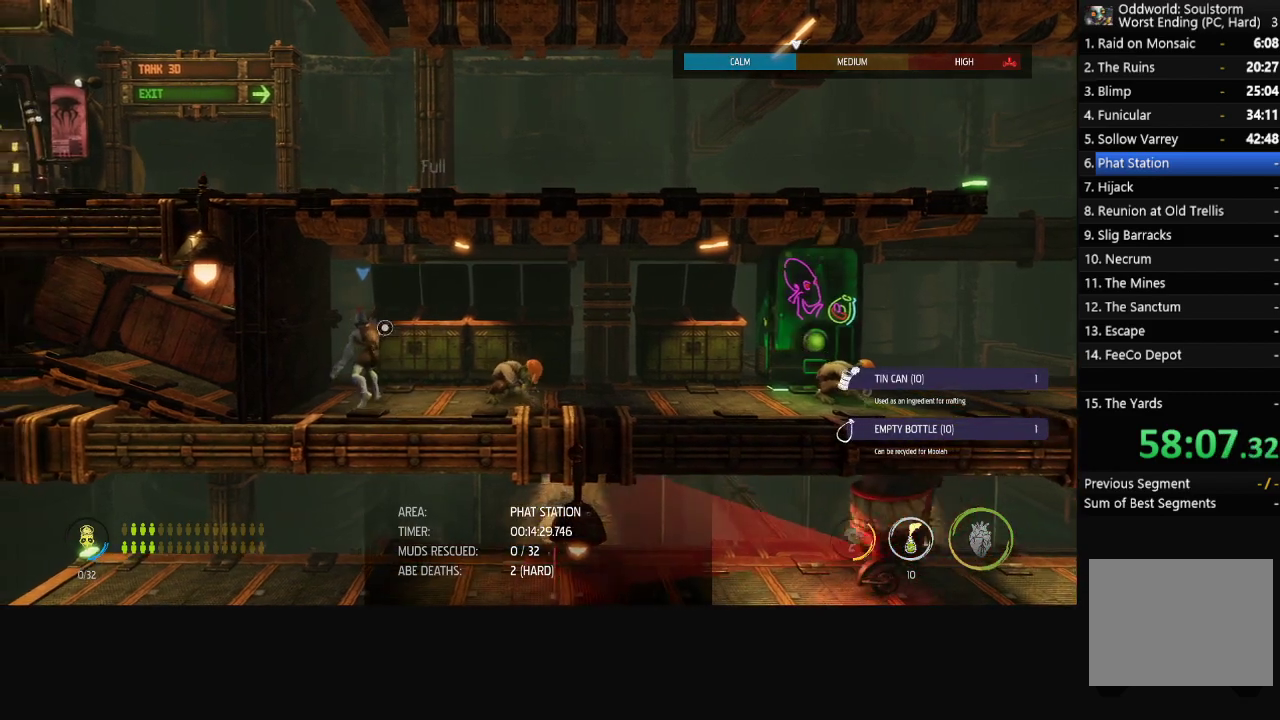
{"buttons": ["R1"], "left_stick": "center", "right_stick": "center", "events": [[383, "R1", "down"]]}
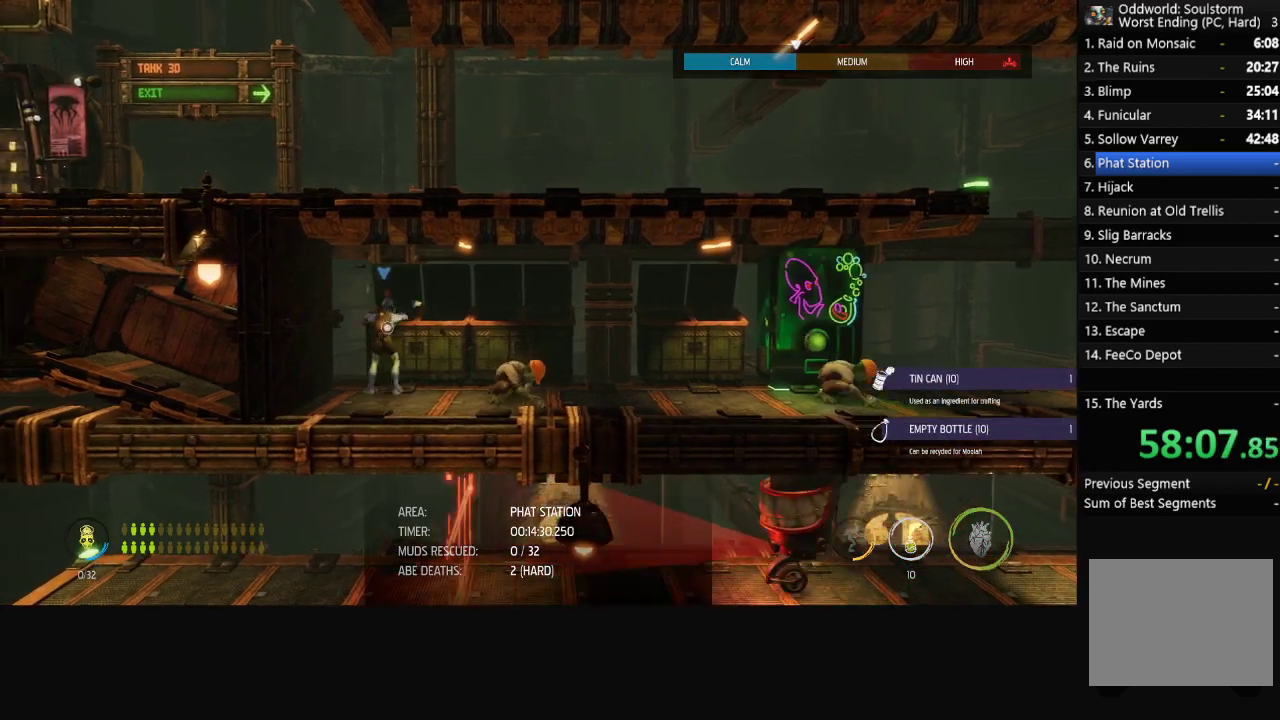
{"buttons": ["R1"], "left_stick": "center", "right_stick": "center", "events": []}
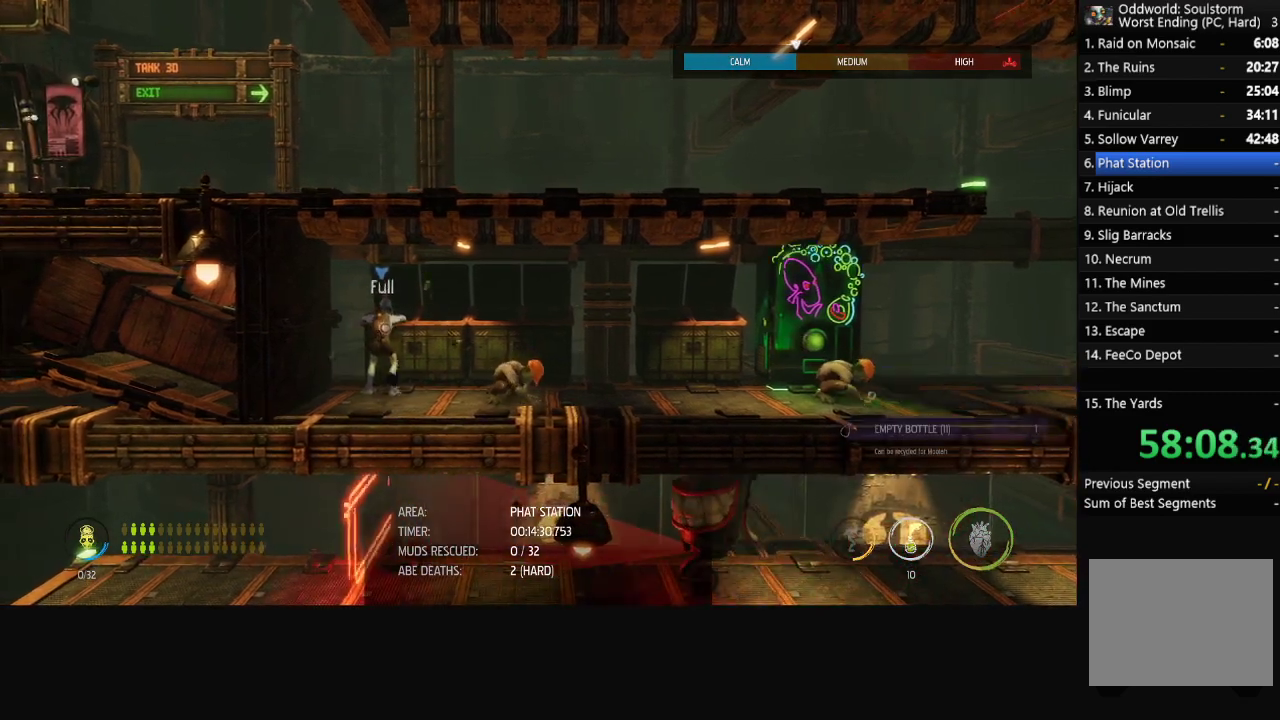
{"buttons": ["R1", "START"], "left_stick": "right", "right_stick": "center", "events": [[83, "left_stick", "right"], [417, "START", "down"]]}
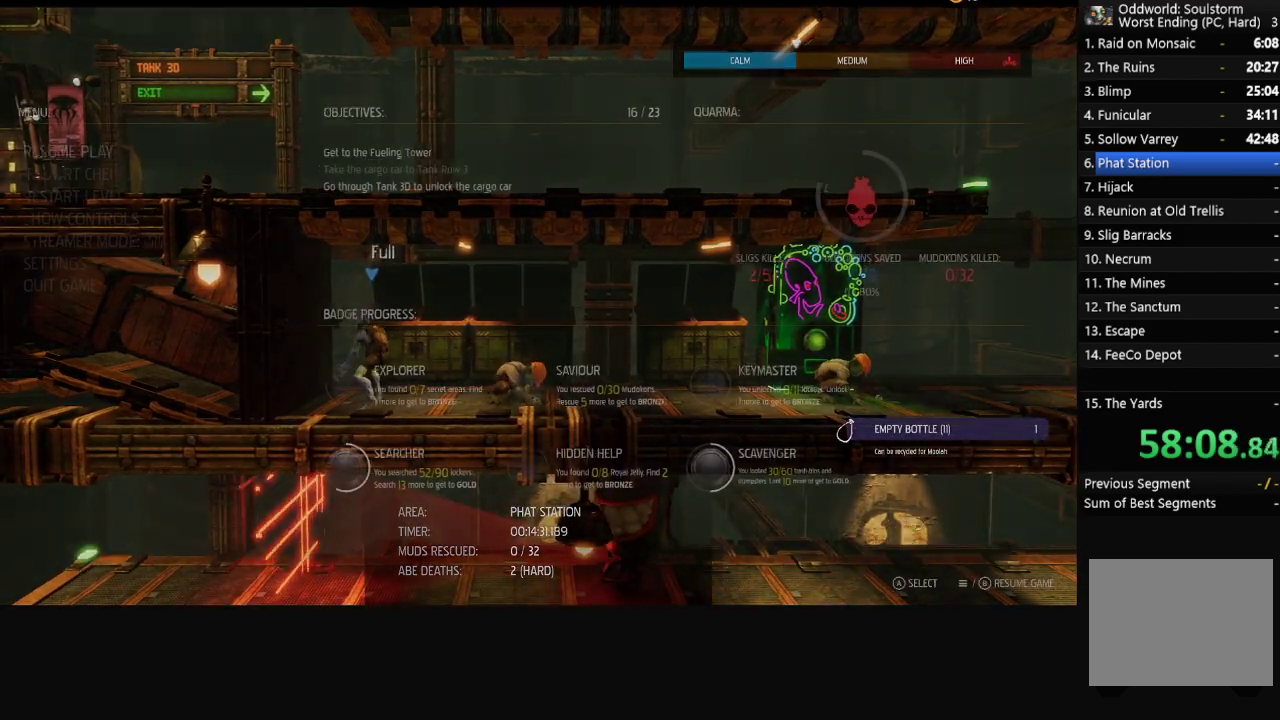
{"buttons": ["R1"], "left_stick": "right", "right_stick": "center", "events": [[50, "START", "up"], [267, "START", "down"], [383, "START", "up"]]}
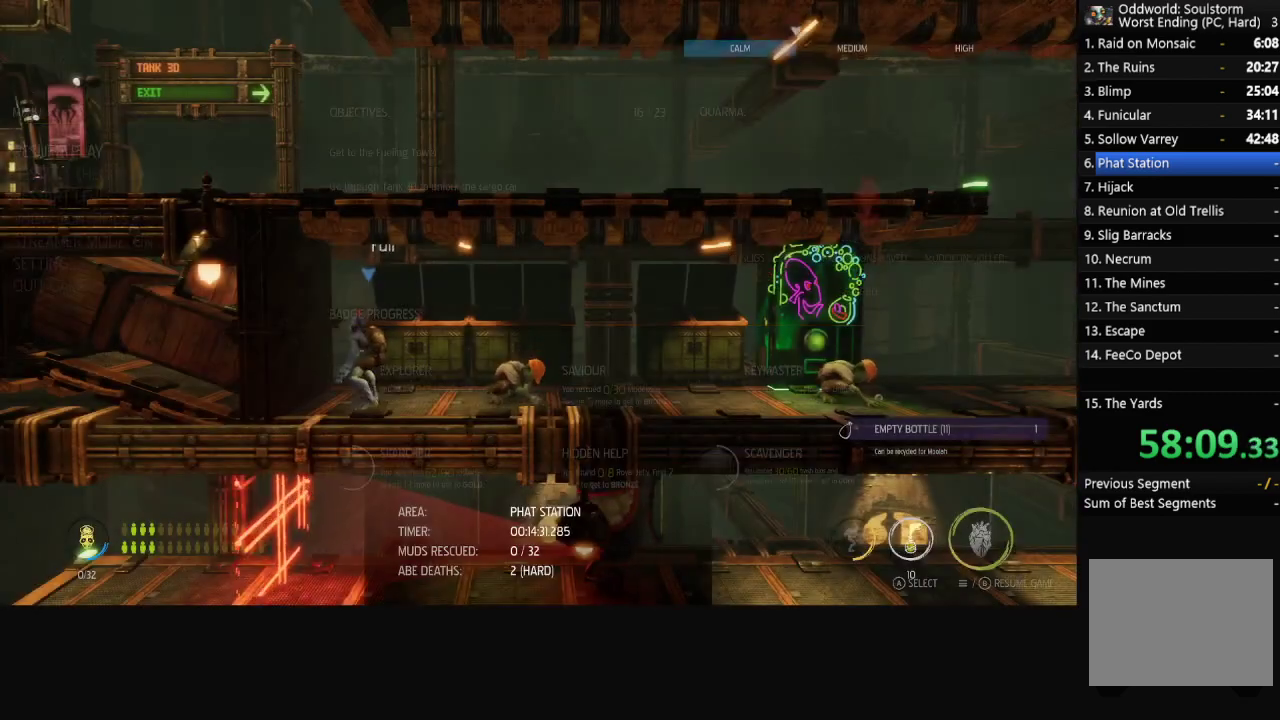
{"buttons": ["R1"], "left_stick": "right", "right_stick": "center", "events": []}
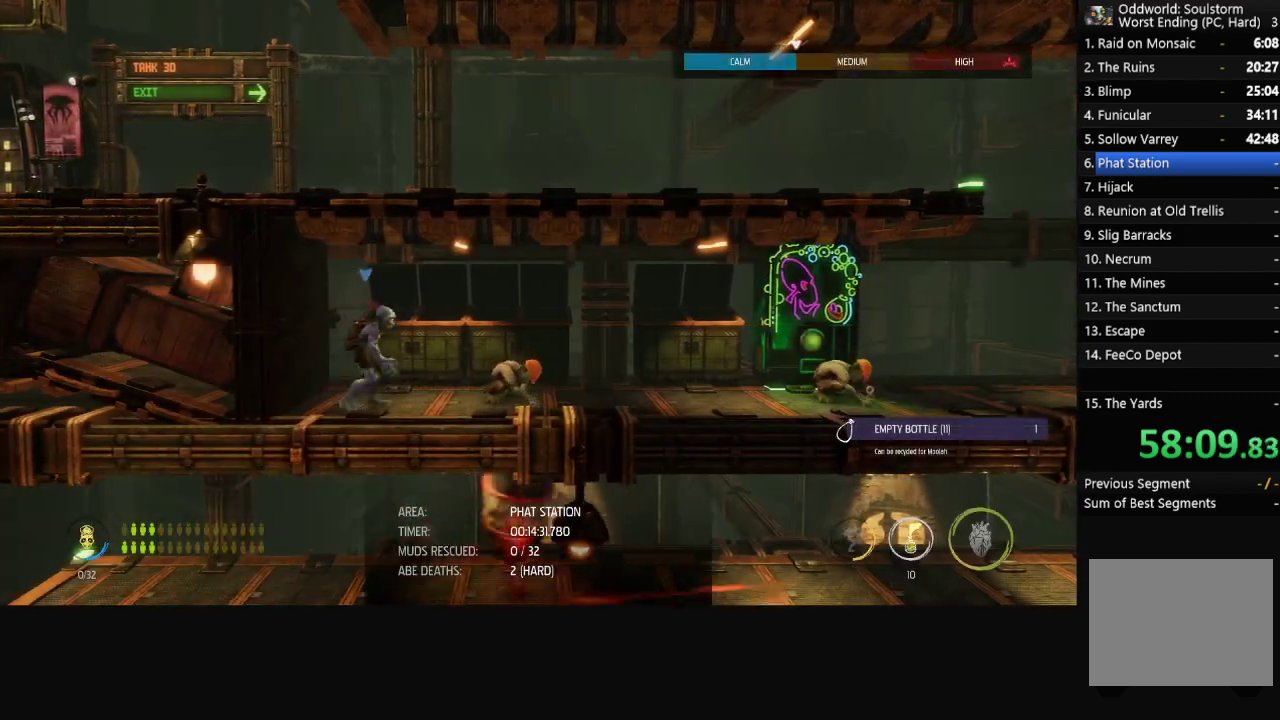
{"buttons": ["R1"], "left_stick": "right", "right_stick": "center", "events": []}
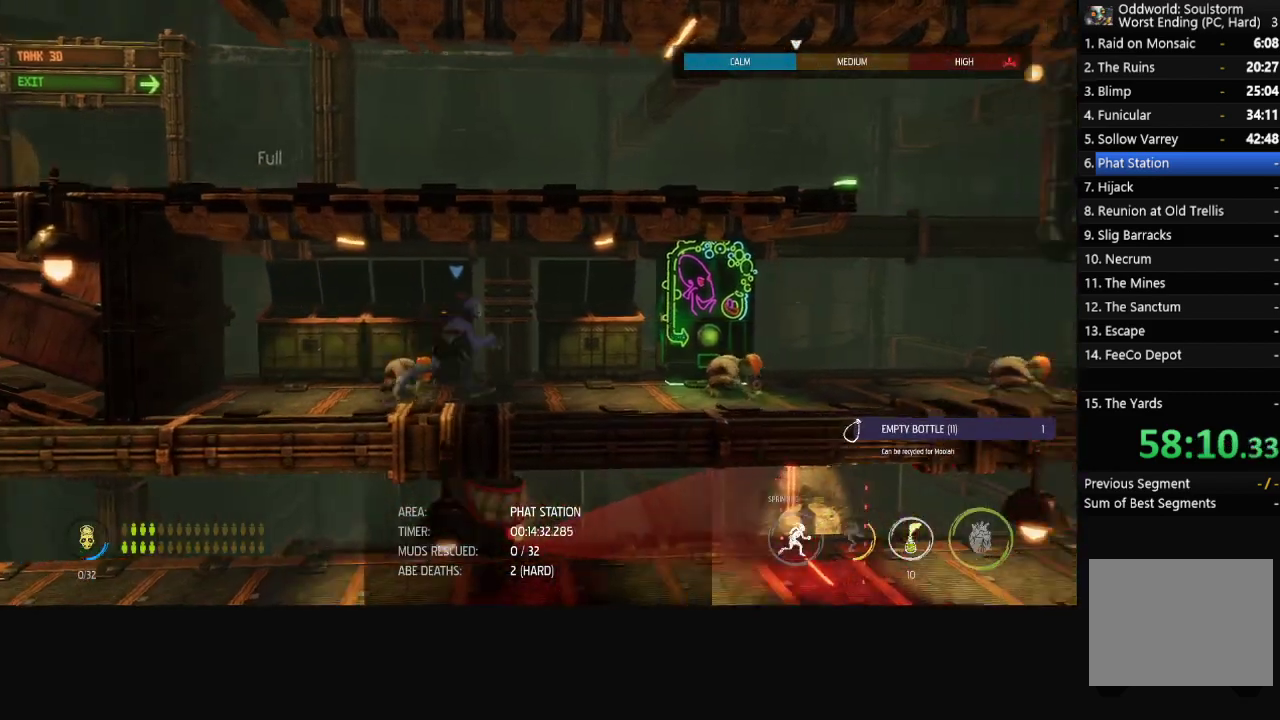
{"buttons": [], "left_stick": "center", "right_stick": "center", "events": [[467, "R1", "up"], [500, "left_stick", "center"]]}
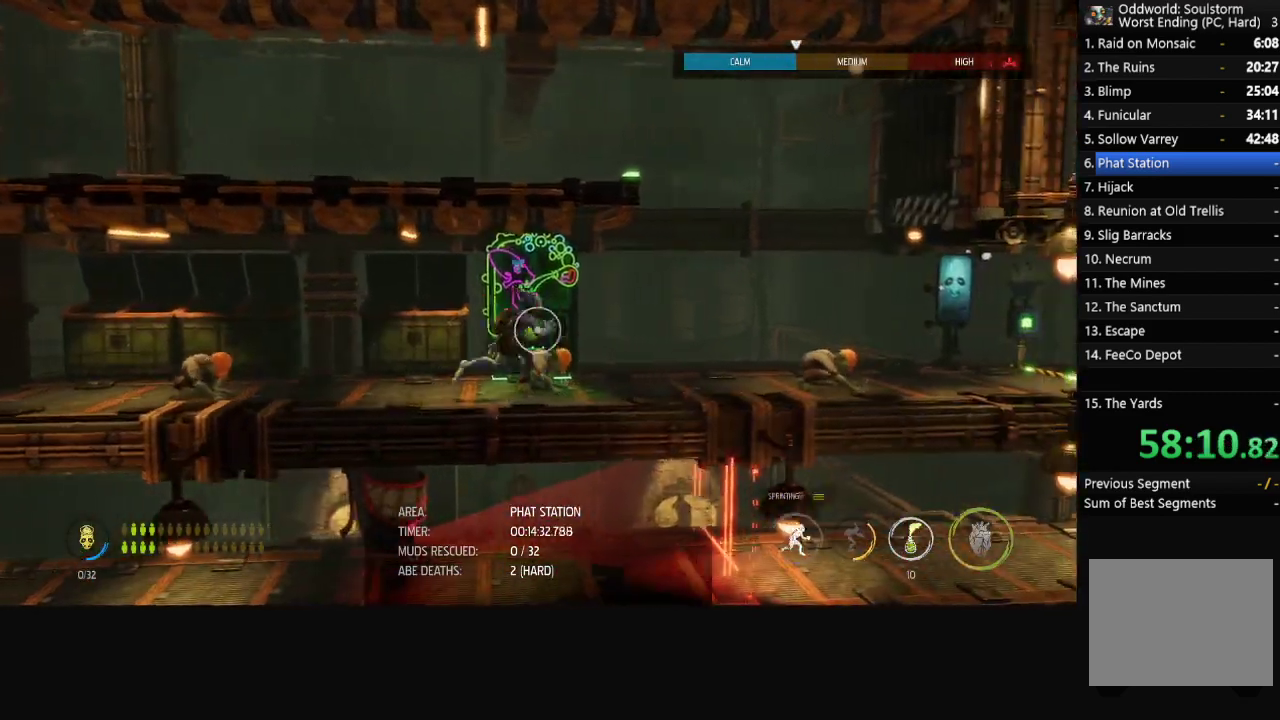
{"buttons": [], "left_stick": "center", "right_stick": "center", "events": [[67, "X", "down"], [150, "X", "up"], [217, "X", "down"], [267, "X", "up"]]}
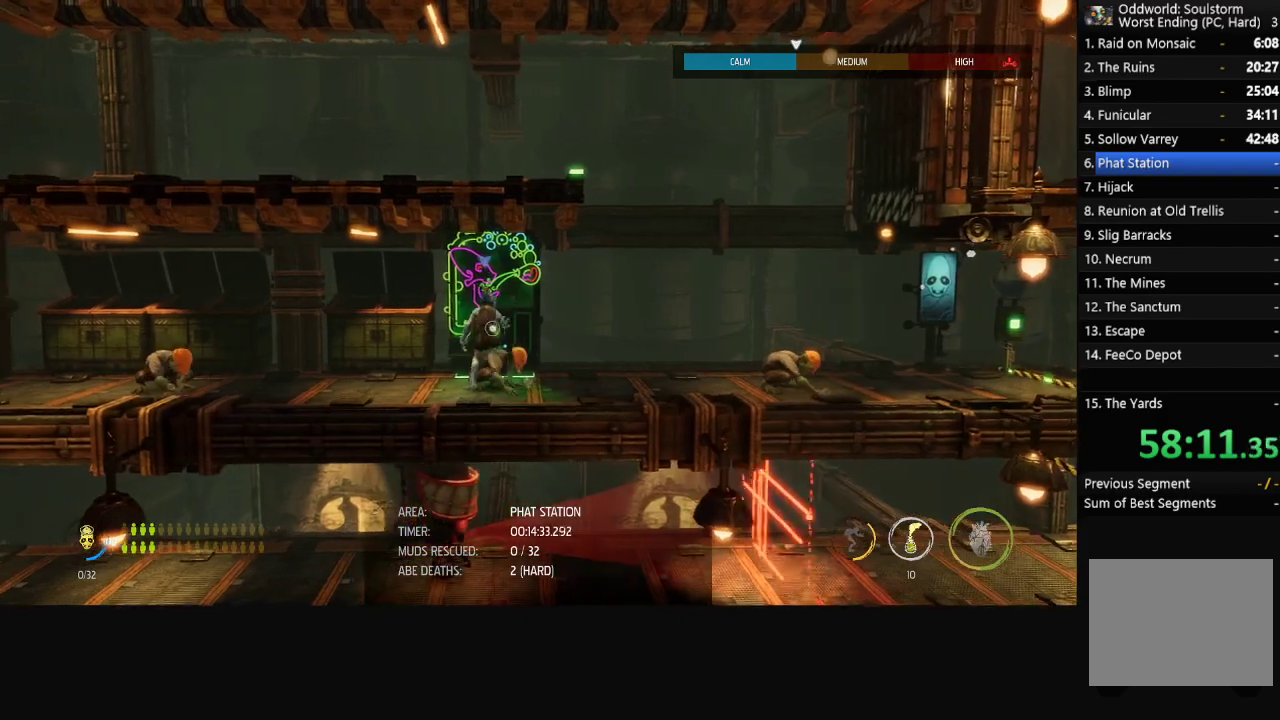
{"buttons": [], "left_stick": "center", "right_stick": "center", "events": [[217, "X", "down"], [267, "X", "up"], [317, "X", "down"], [367, "X", "up"], [417, "X", "down"], [467, "X", "up"]]}
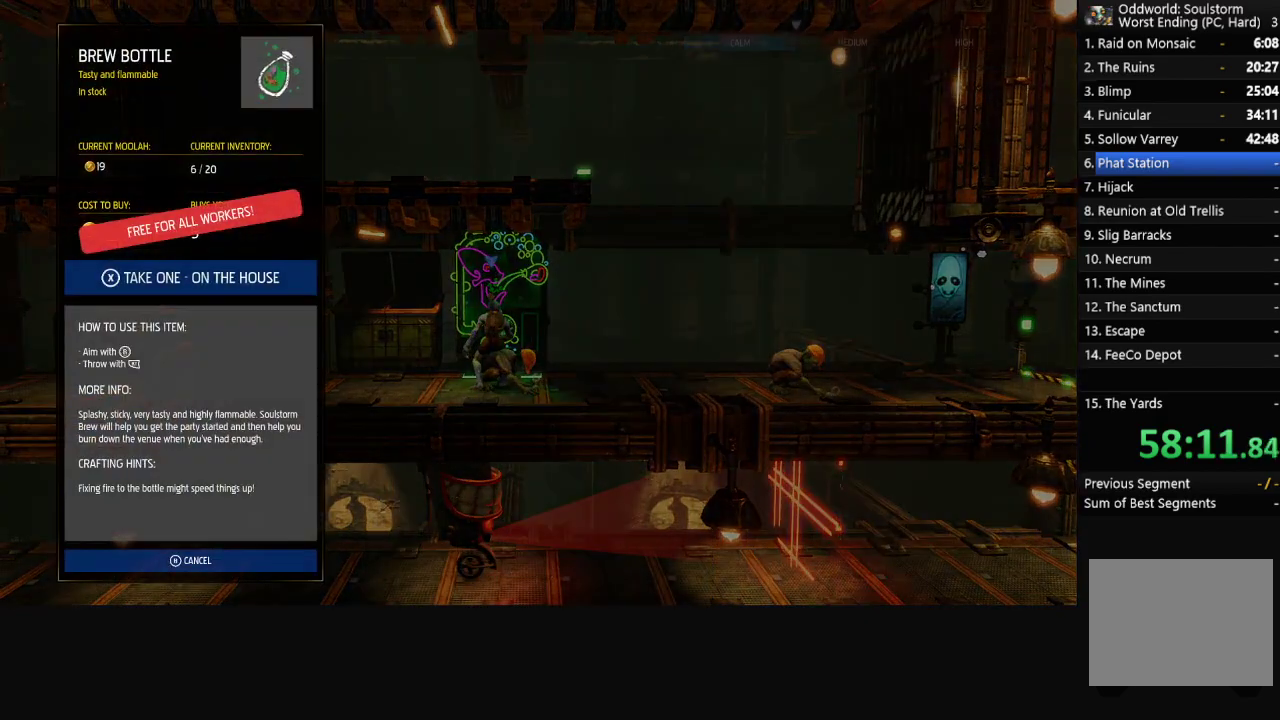
{"buttons": [], "left_stick": "center", "right_stick": "center", "events": [[233, "X", "down"], [283, "X", "up"], [333, "X", "down"], [383, "X", "up"], [433, "X", "down"], [483, "X", "up"]]}
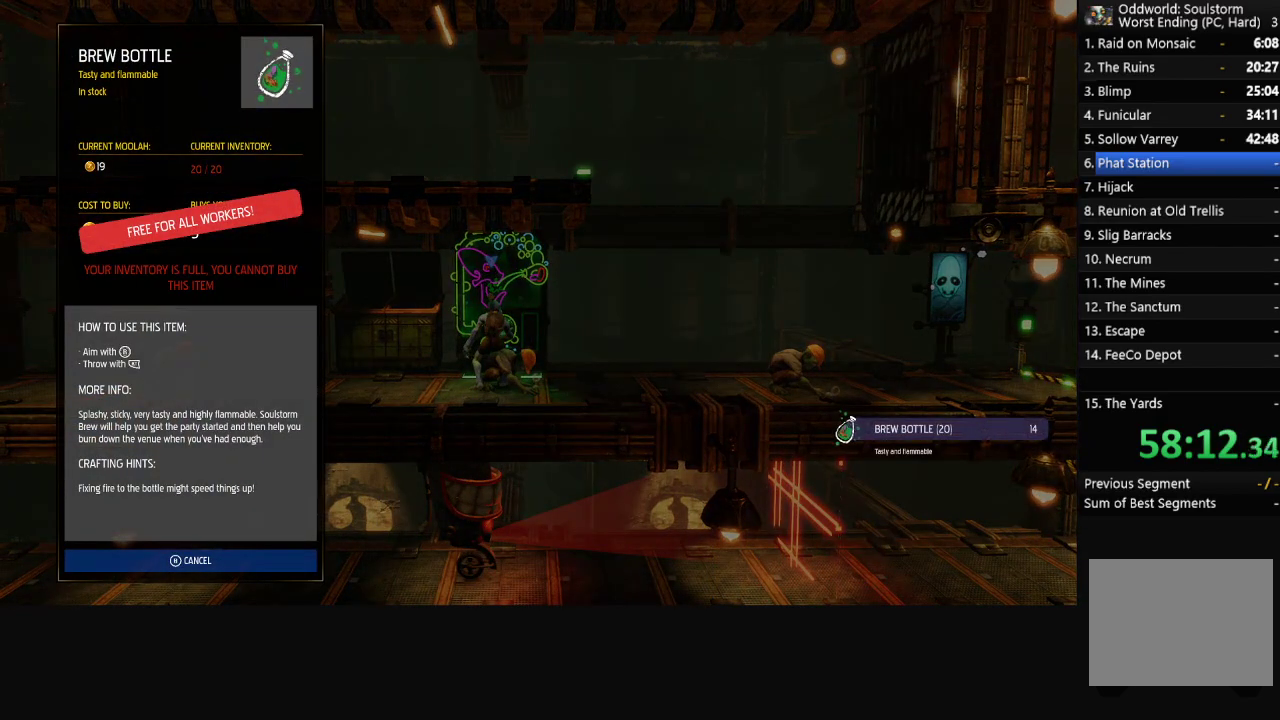
{"buttons": ["R1"], "left_stick": "right", "right_stick": "center", "events": [[250, "B", "down"], [317, "B", "up"], [400, "R1", "down"], [500, "left_stick", "right"]]}
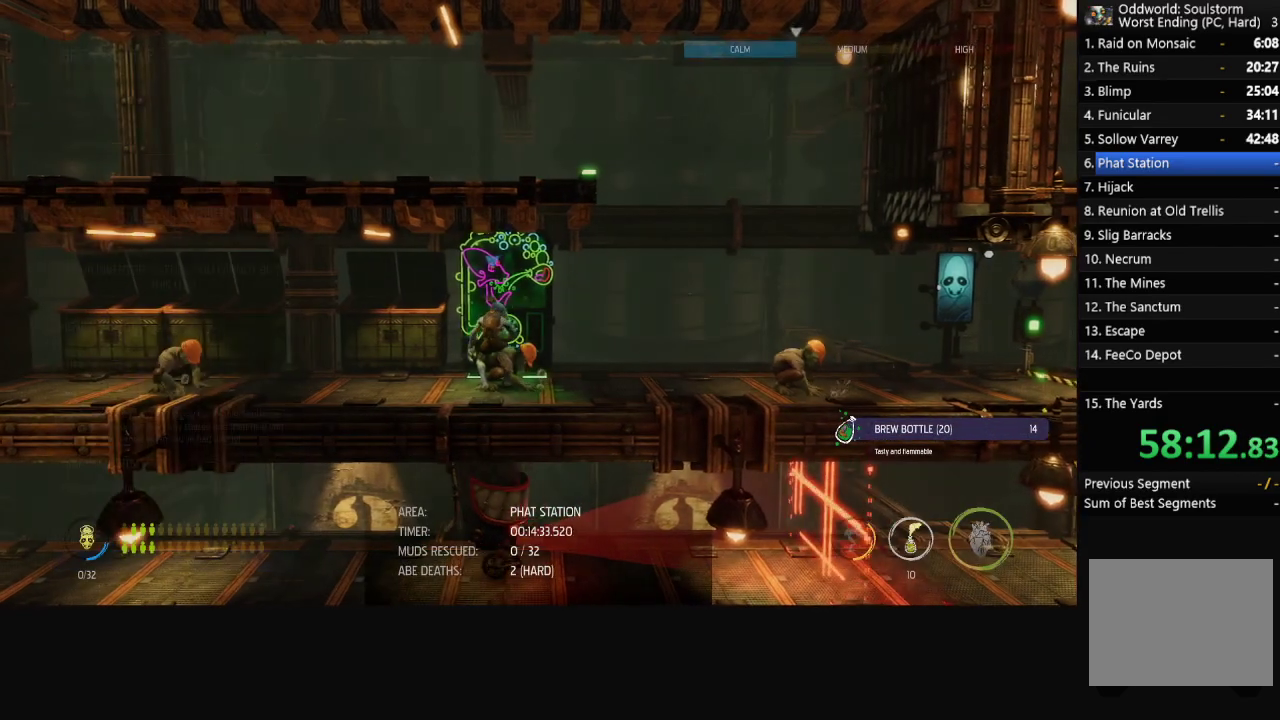
{"buttons": ["R1"], "left_stick": "right", "right_stick": "center", "events": []}